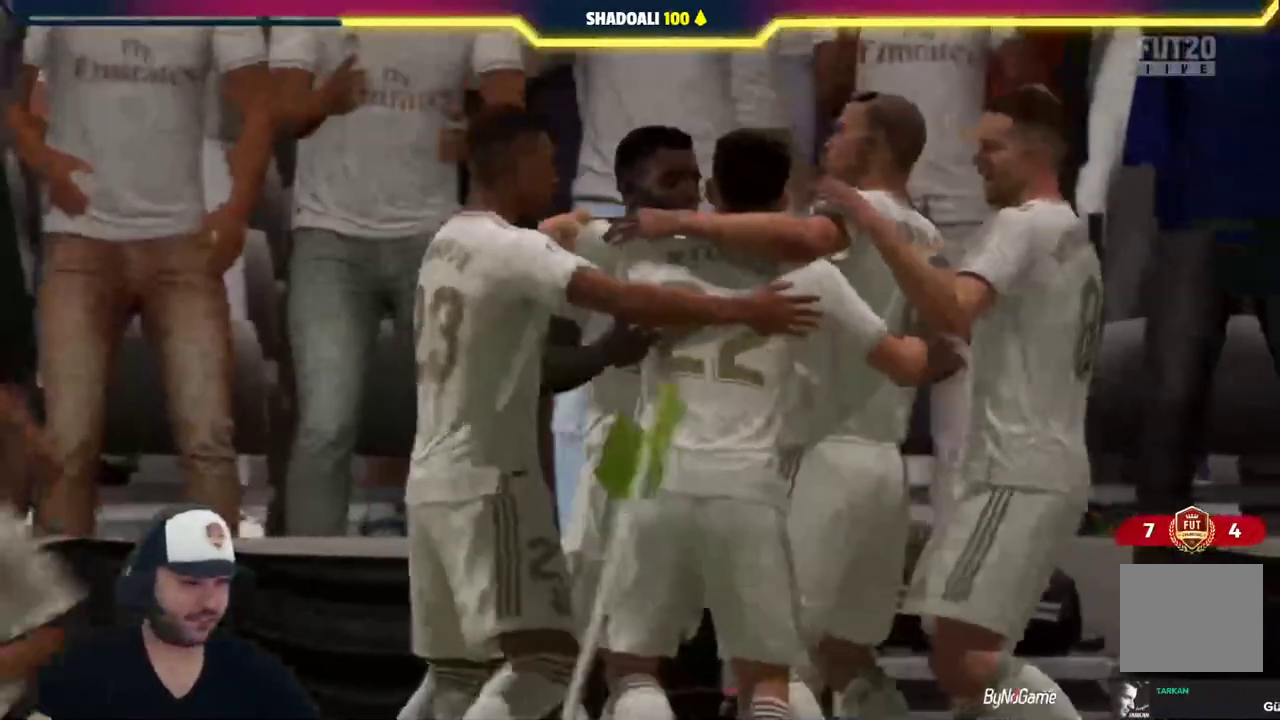
Gameplay with a controller (PlayStation layout); each line is a JSON object with the inputs held at the frame after it. "events" lists button and stick changes between this image and that frame as [ms after this image, input, new state], when the widget could be followed in between.
{"buttons": ["CROSS"], "left_stick": "center", "right_stick": "center", "events": []}
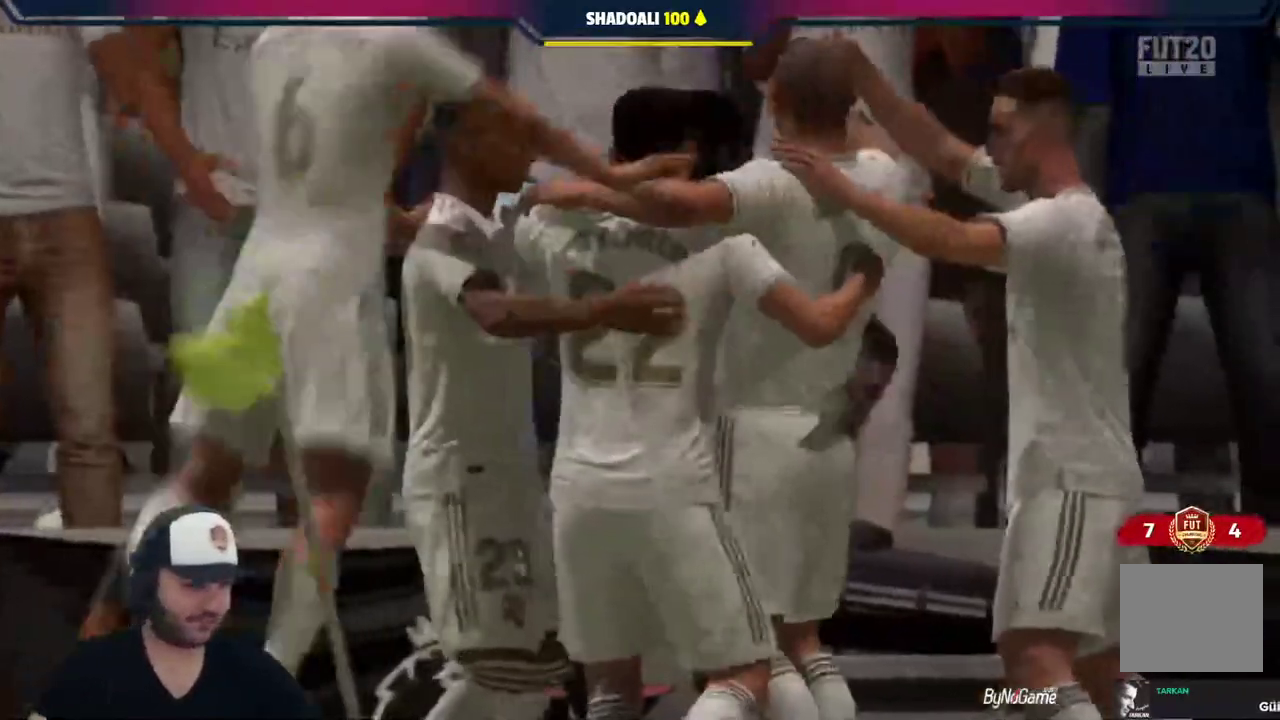
{"buttons": ["CROSS"], "left_stick": "center", "right_stick": "center", "events": []}
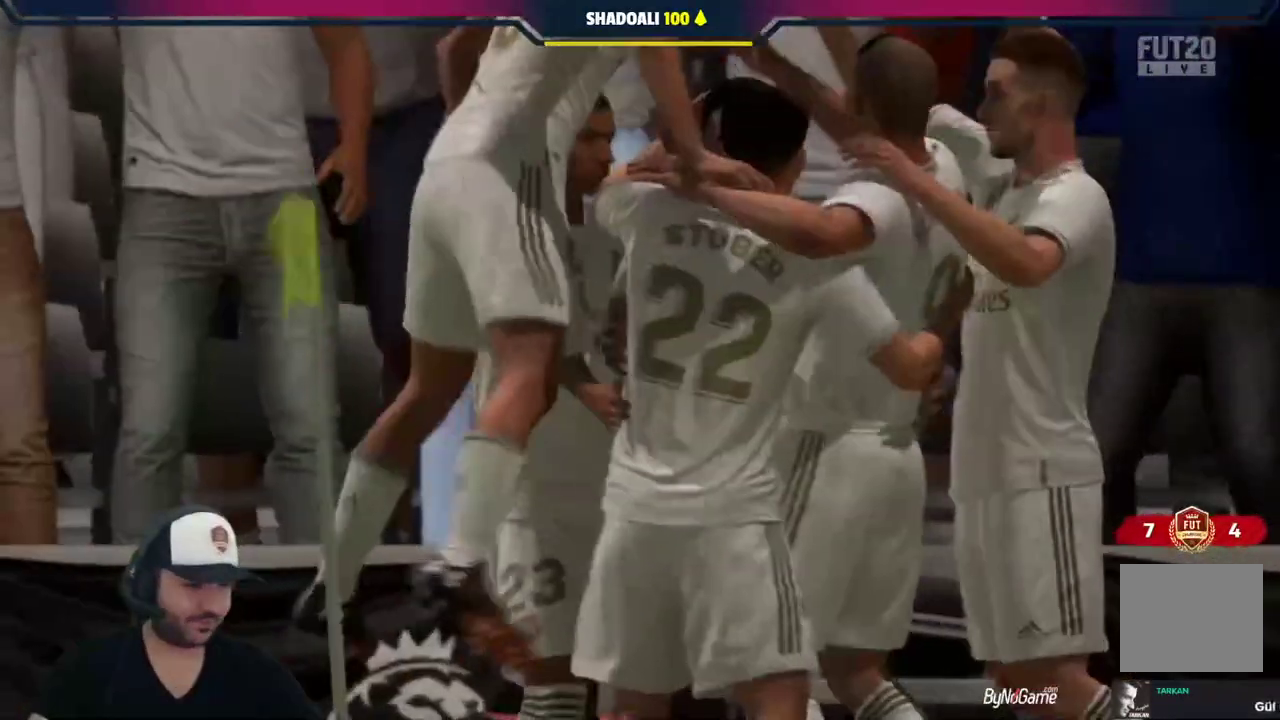
{"buttons": ["CROSS"], "left_stick": "center", "right_stick": "center", "events": []}
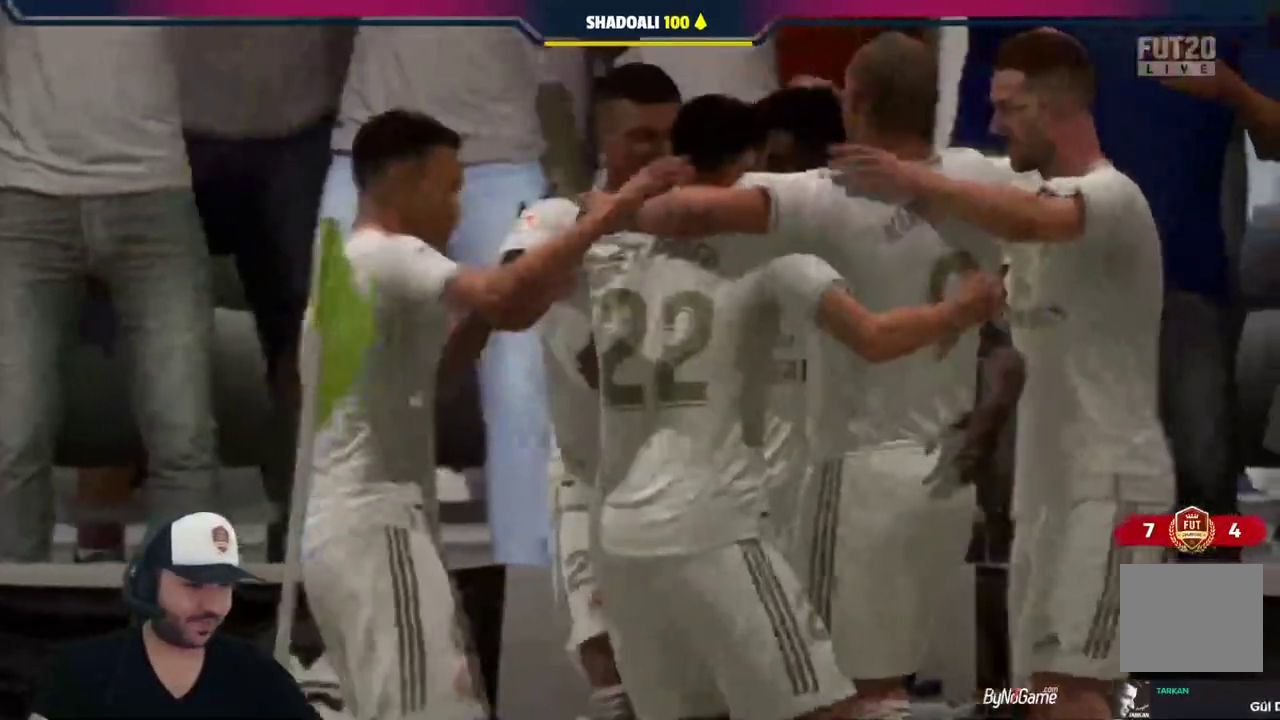
{"buttons": ["CROSS"], "left_stick": "center", "right_stick": "center", "events": []}
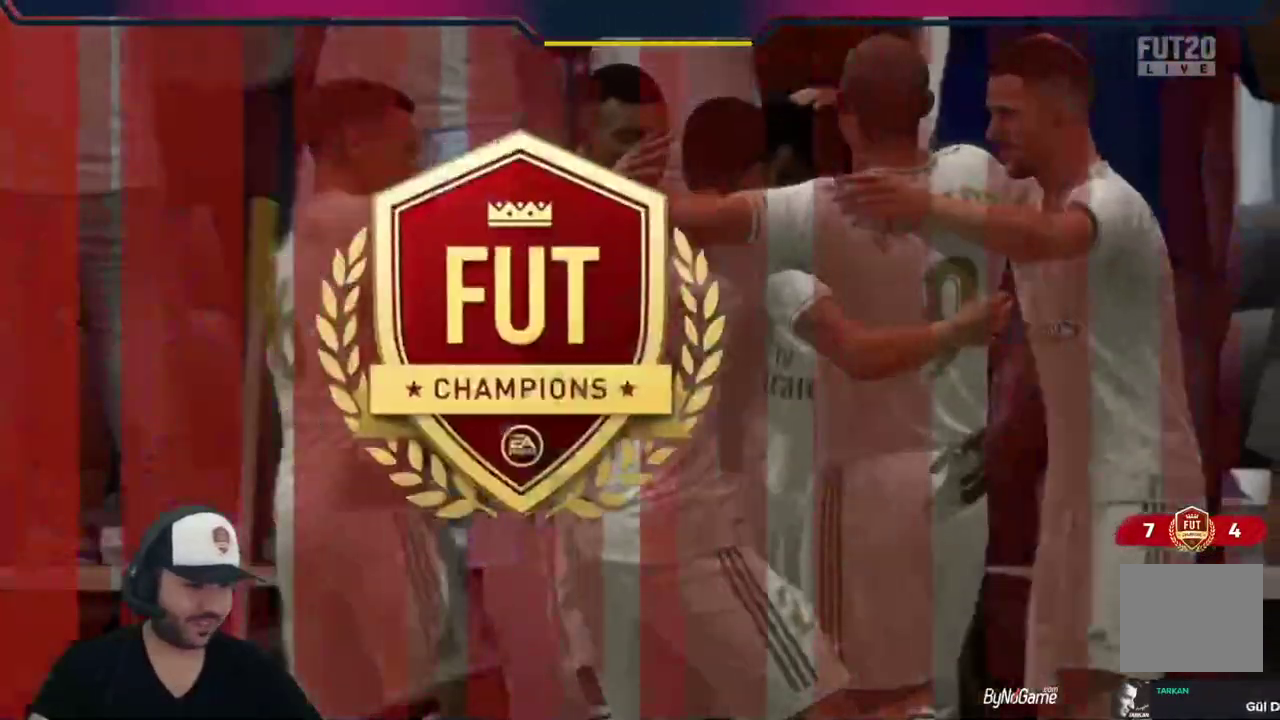
{"buttons": ["CROSS"], "left_stick": "center", "right_stick": "center", "events": []}
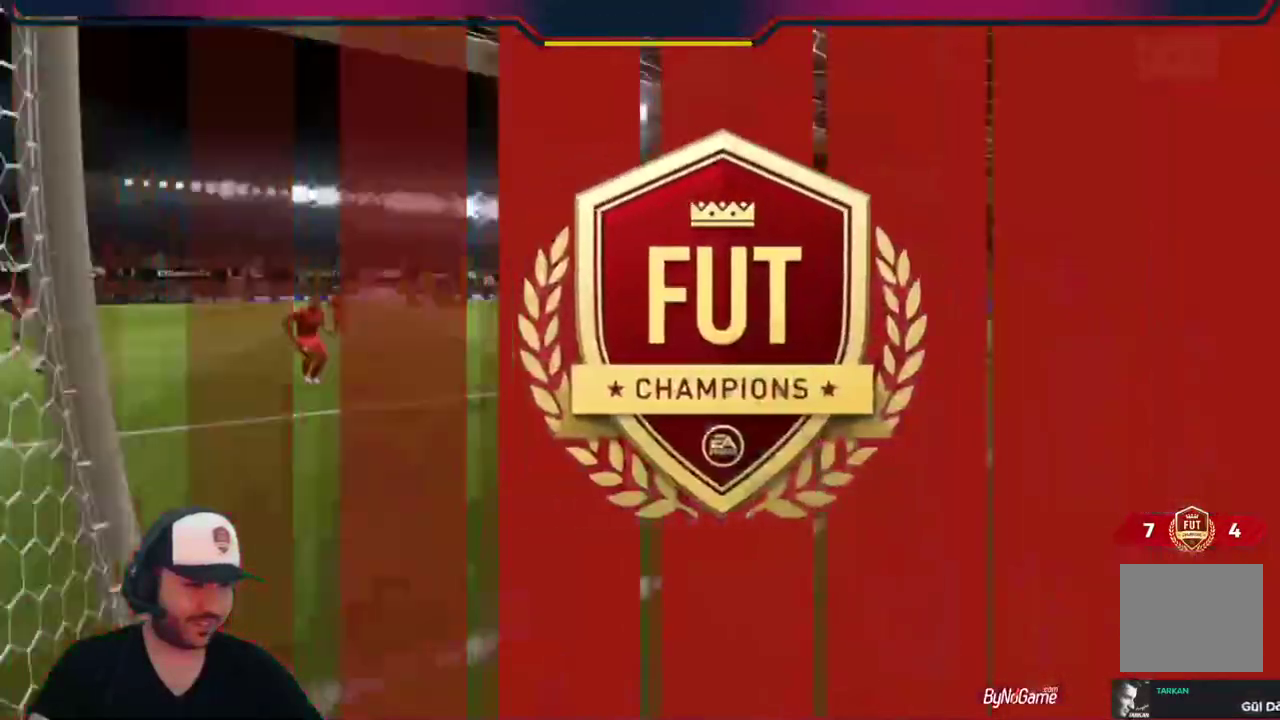
{"buttons": [], "left_stick": "center", "right_stick": "center", "events": [[500, "CROSS", "up"]]}